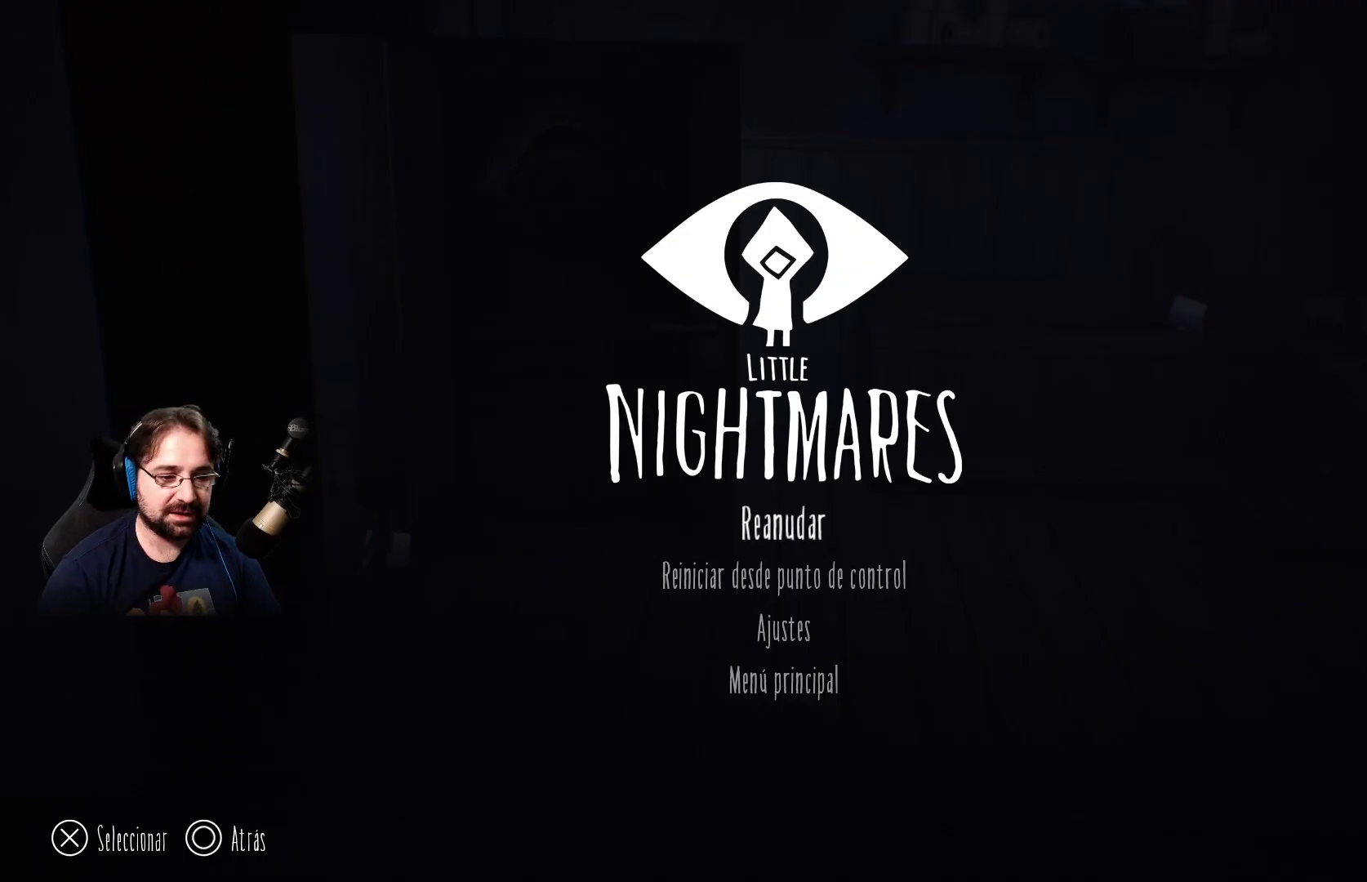
Gameplay with a controller (PlayStation layout); each line is a JSON object with the inputs held at the frame after it. "events" lists button and stick changes between this image and that frame as [ms after this image, input, new state], when the widget could be followed in between.
{"buttons": [], "left_stick": "center", "right_stick": "center", "events": [[333, "CIRCLE", "down"], [467, "CIRCLE", "up"]]}
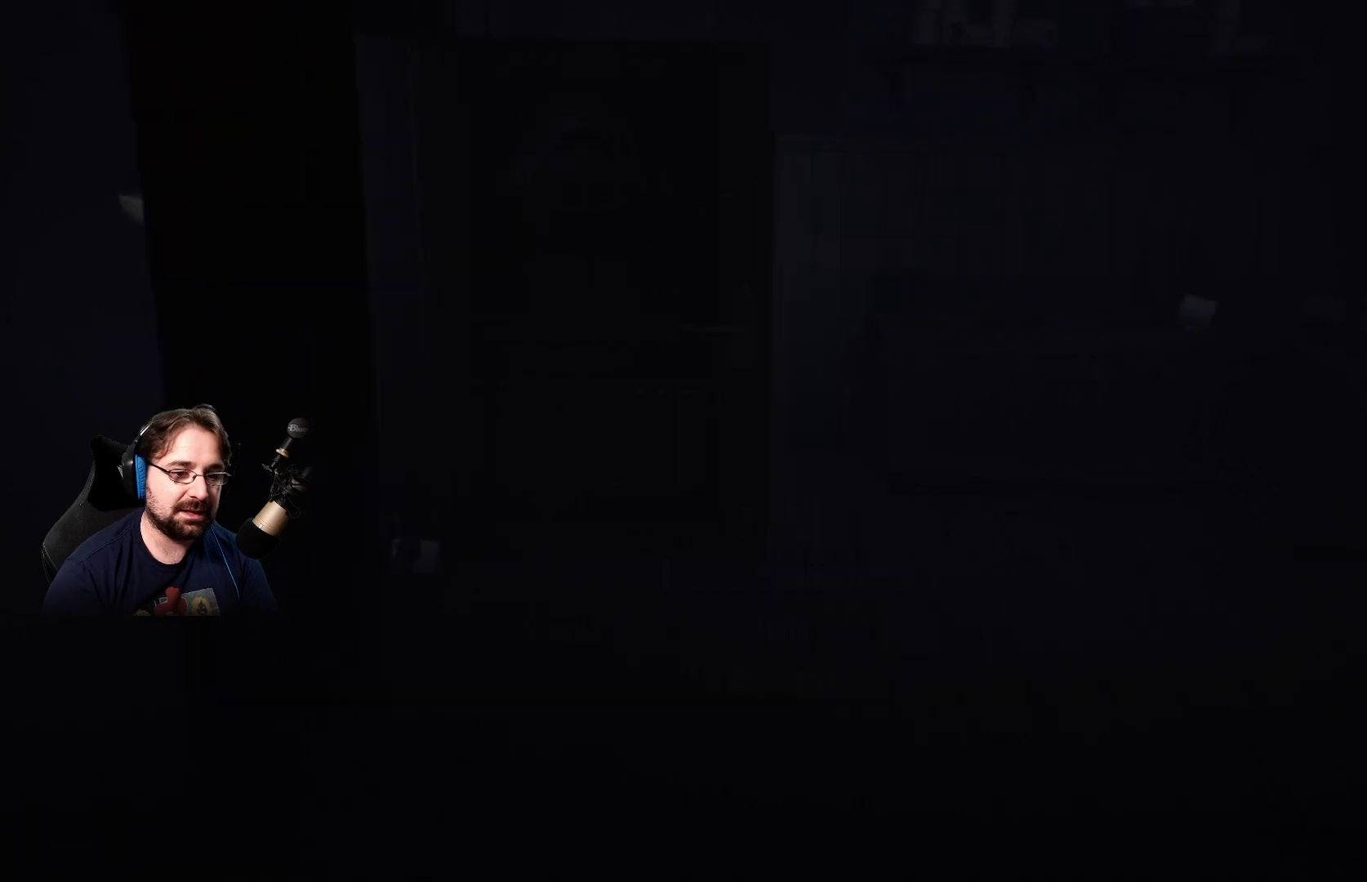
{"buttons": [], "left_stick": "center", "right_stick": "center", "events": []}
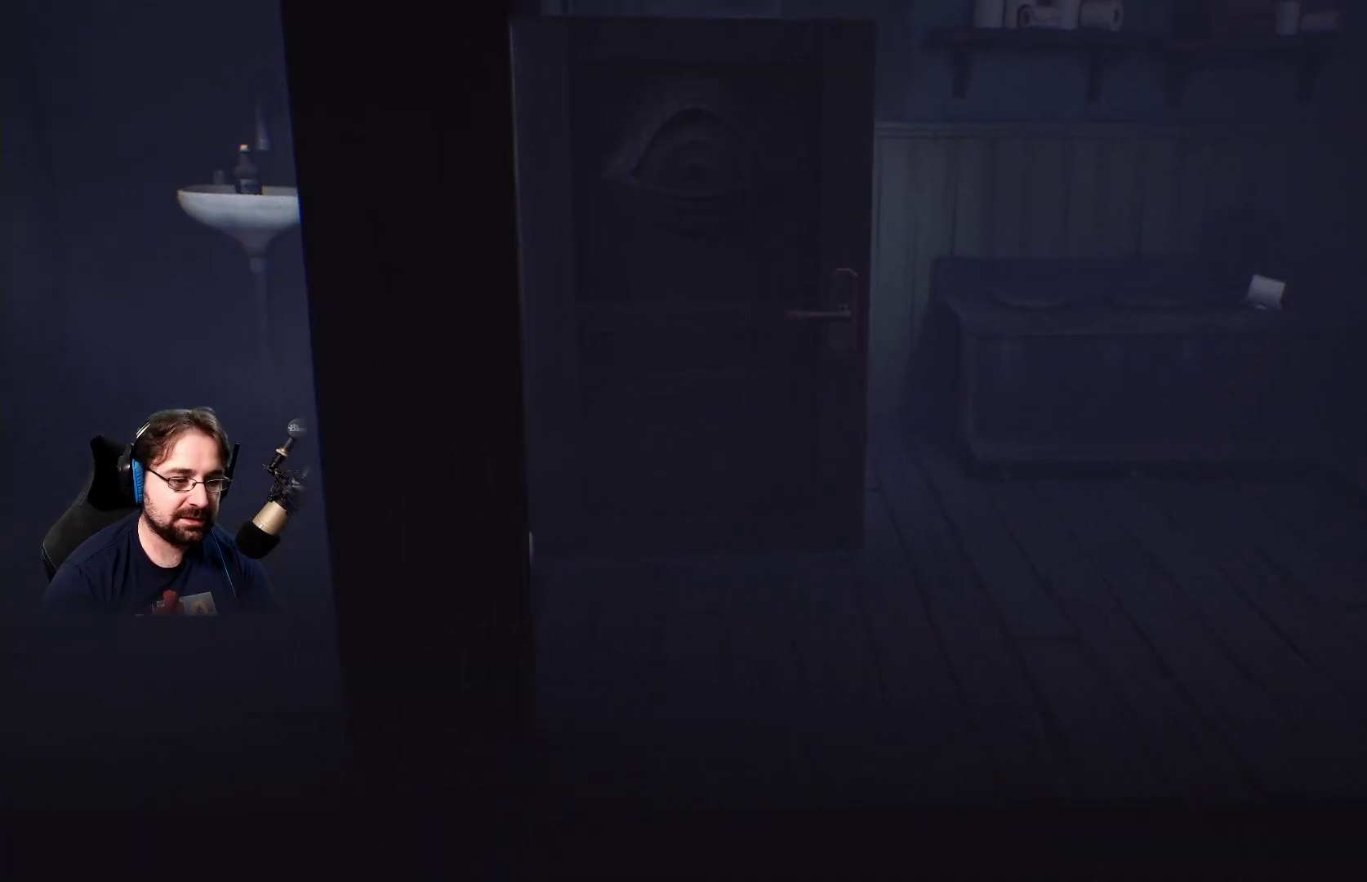
{"buttons": [], "left_stick": "left", "right_stick": "center", "events": [[133, "left_stick", "left"]]}
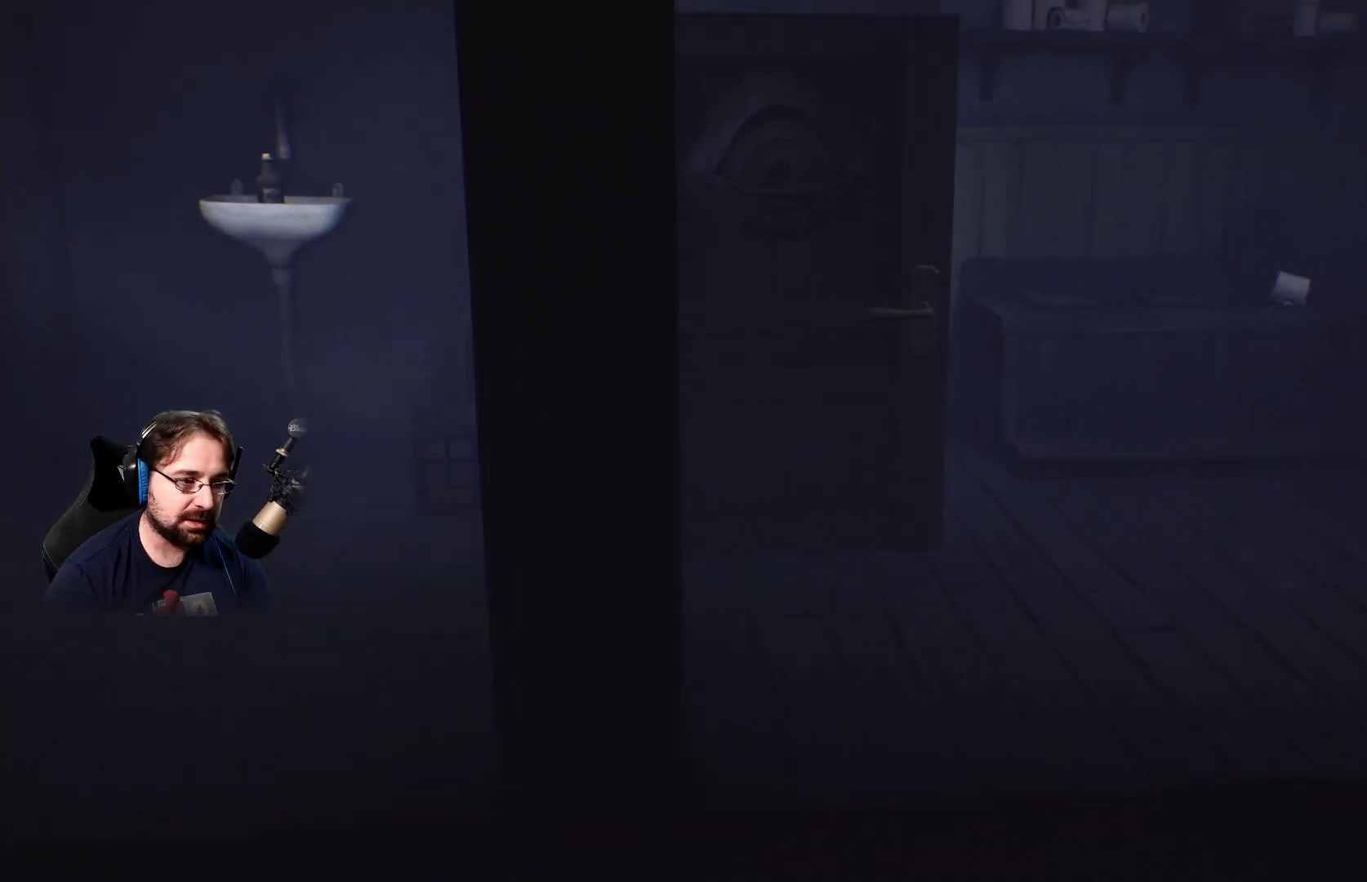
{"buttons": [], "left_stick": "left", "right_stick": "center", "events": []}
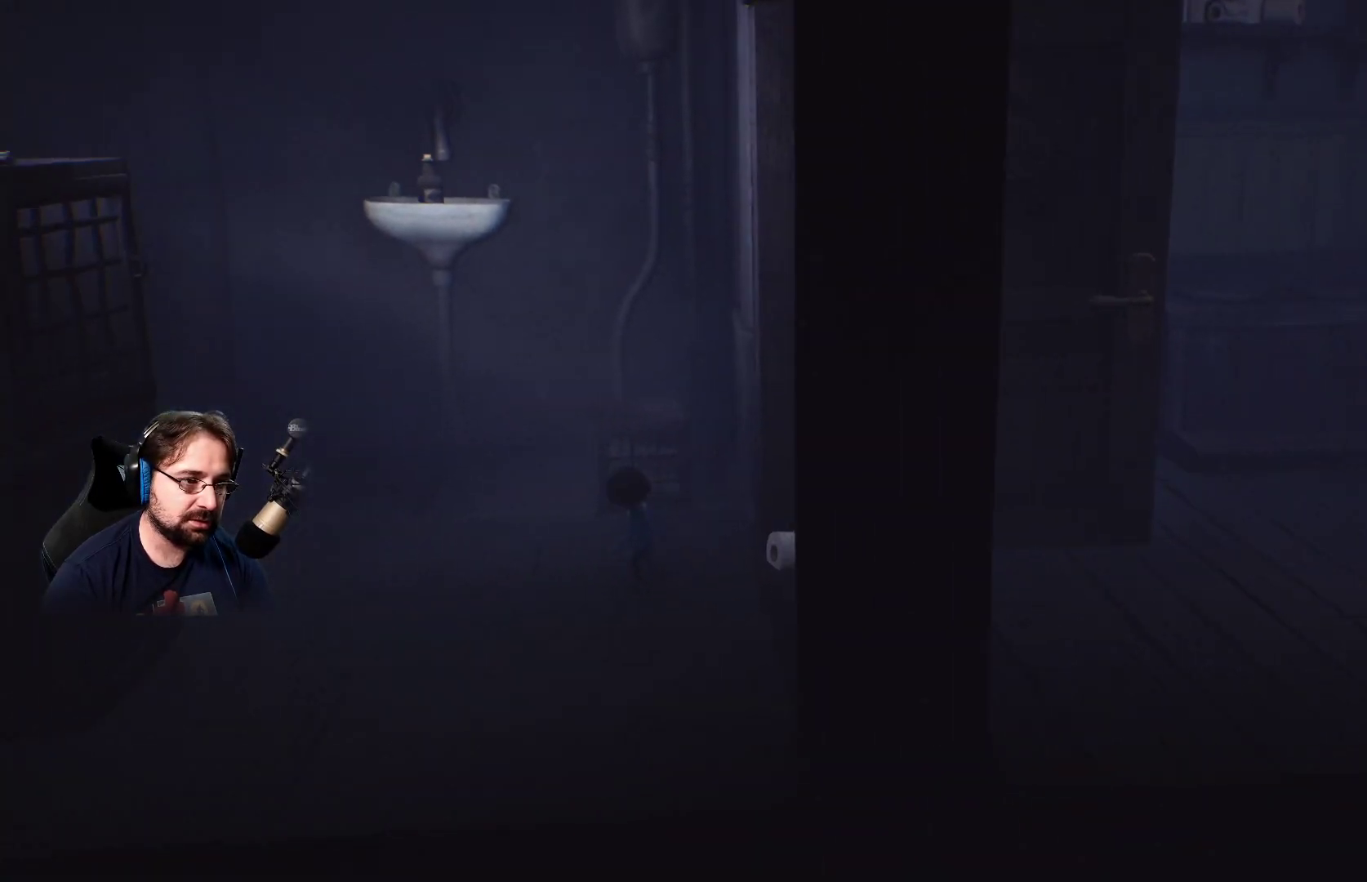
{"buttons": [], "left_stick": "up", "right_stick": "center", "events": [[167, "left_stick", "up"]]}
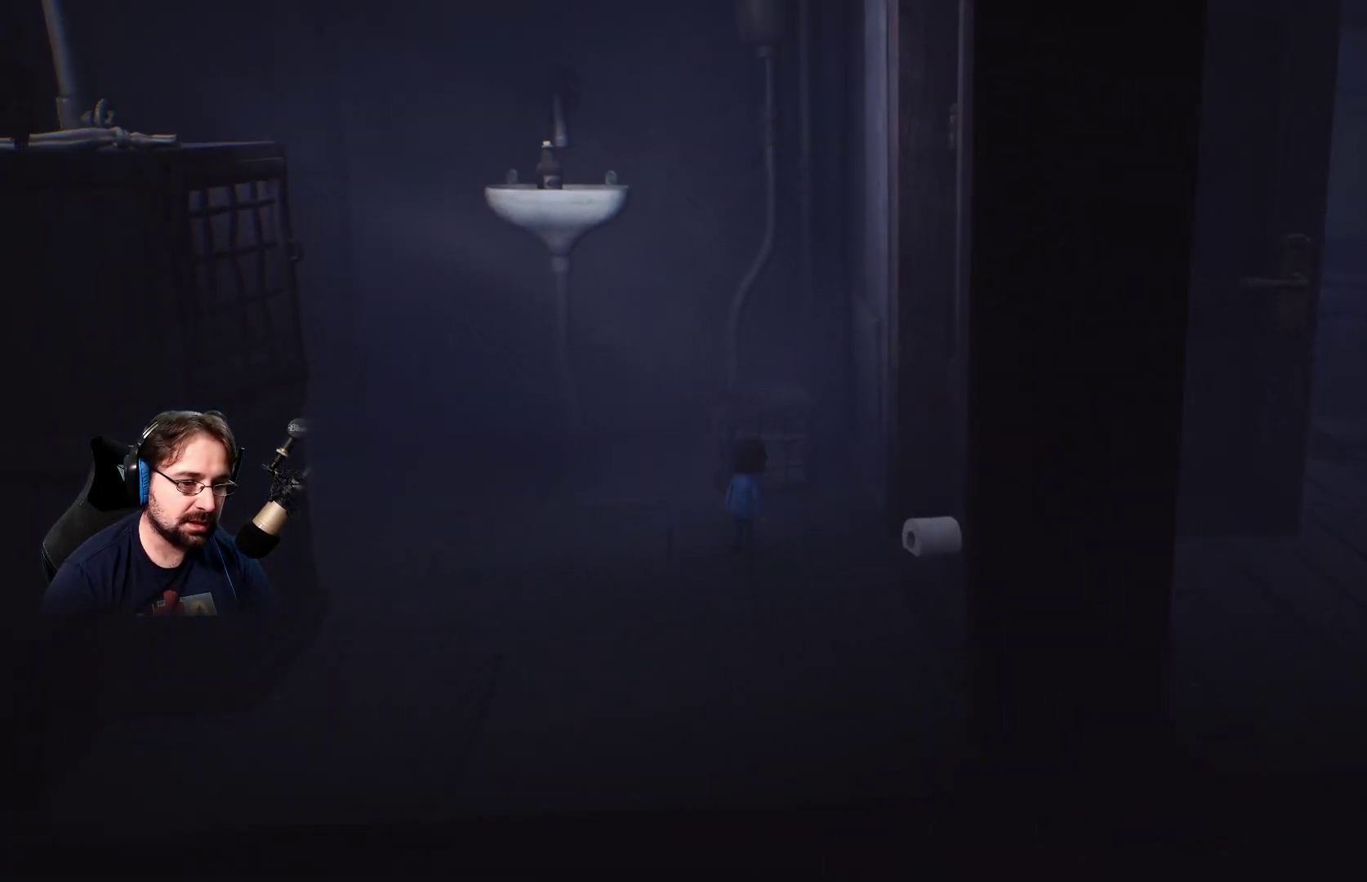
{"buttons": [], "left_stick": "up", "right_stick": "center", "events": []}
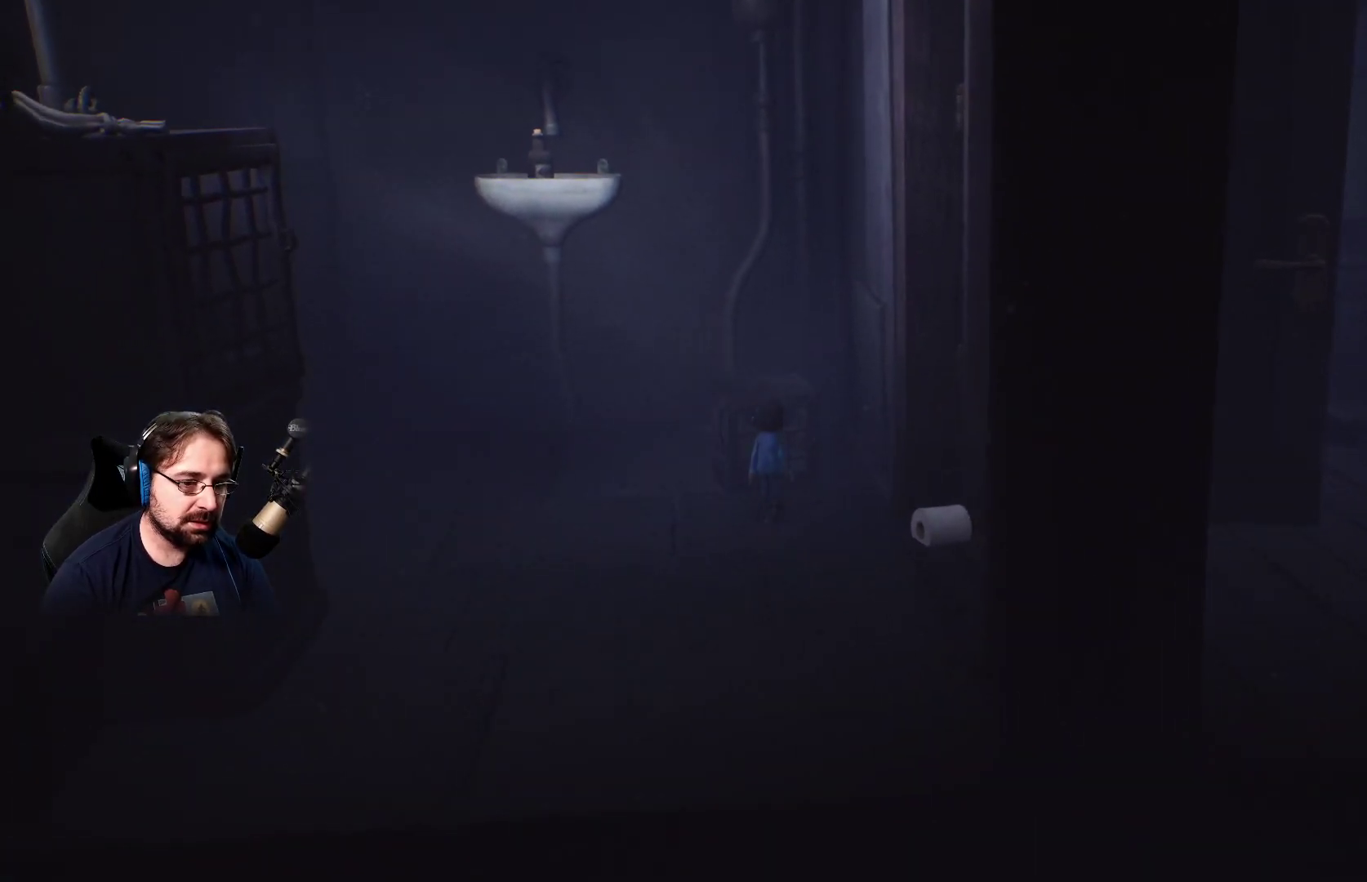
{"buttons": ["R2"], "left_stick": "up", "right_stick": "center", "events": [[100, "R2", "down"]]}
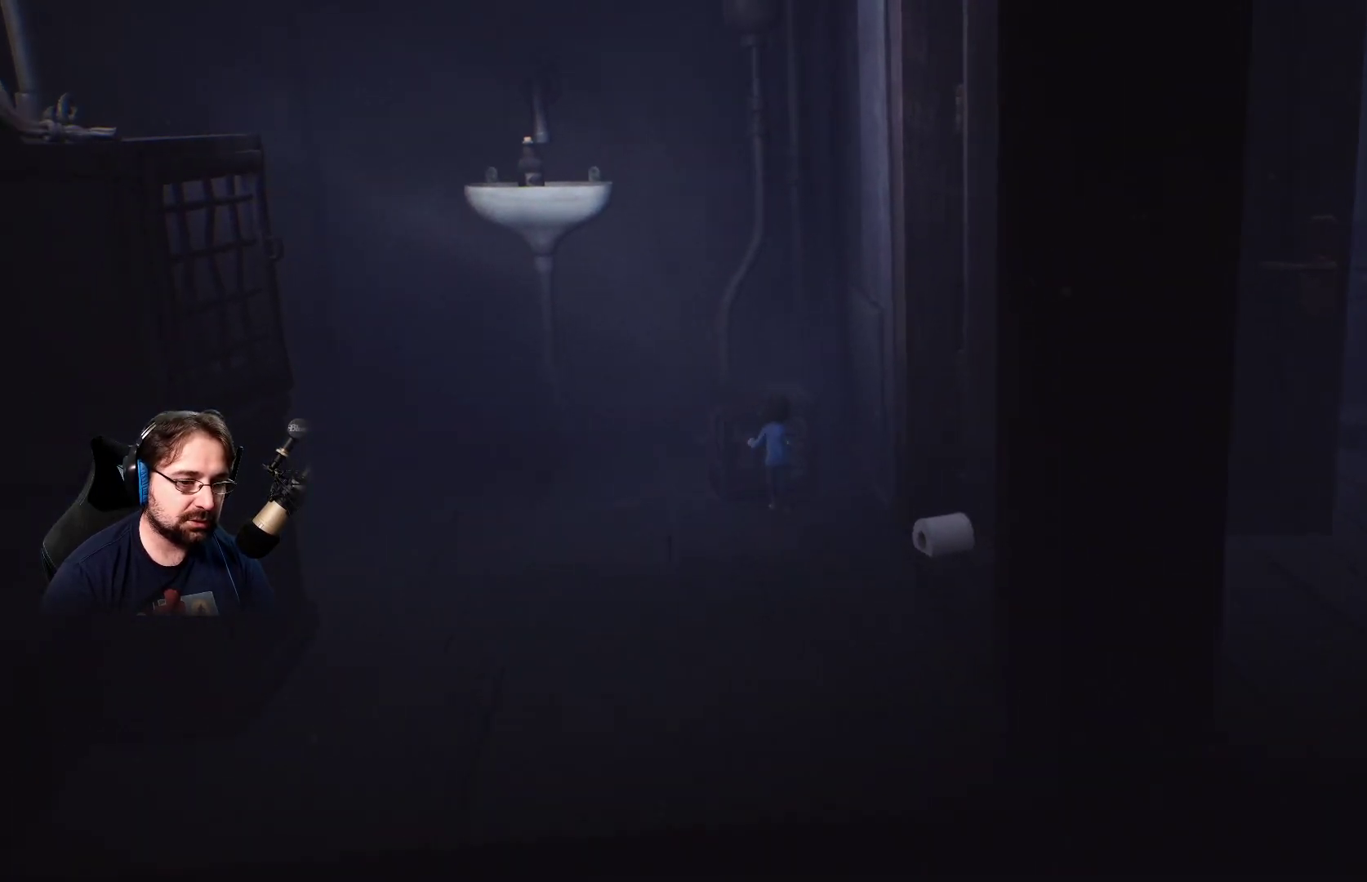
{"buttons": ["R2"], "left_stick": "down", "right_stick": "center", "events": [[167, "left_stick", "down"]]}
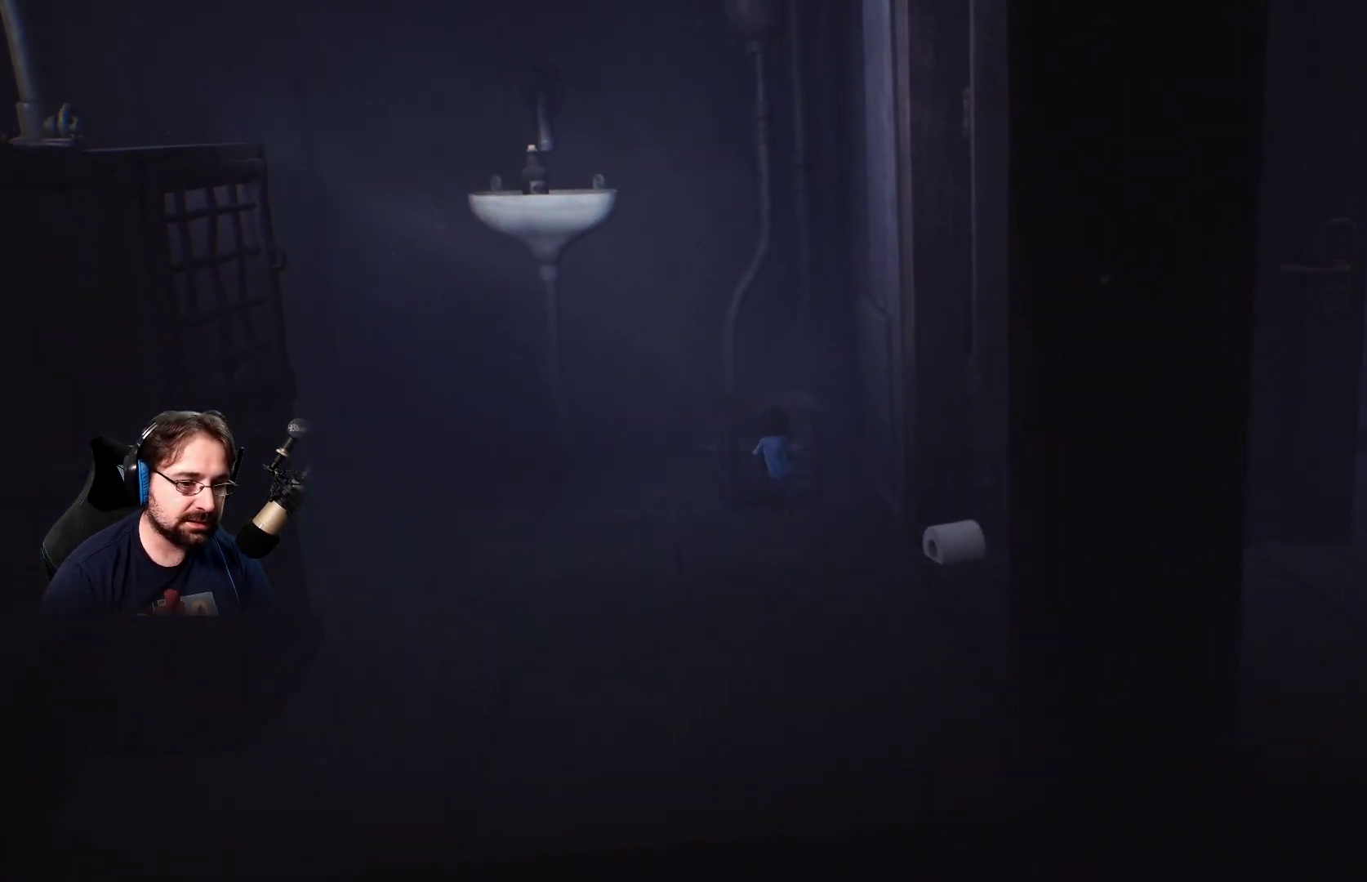
{"buttons": ["R2"], "left_stick": "down", "right_stick": "center", "events": []}
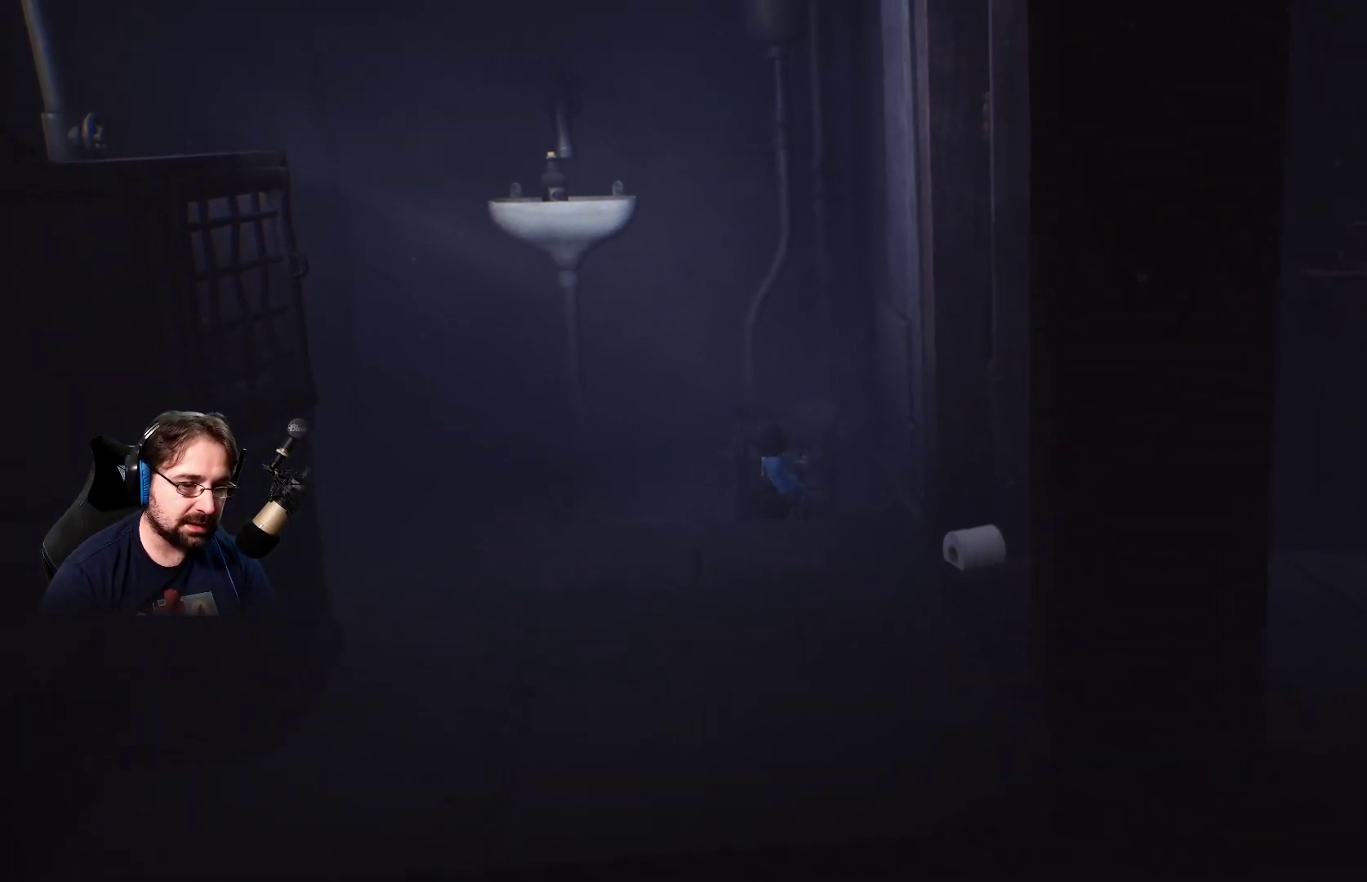
{"buttons": ["R2"], "left_stick": "down", "right_stick": "center", "events": []}
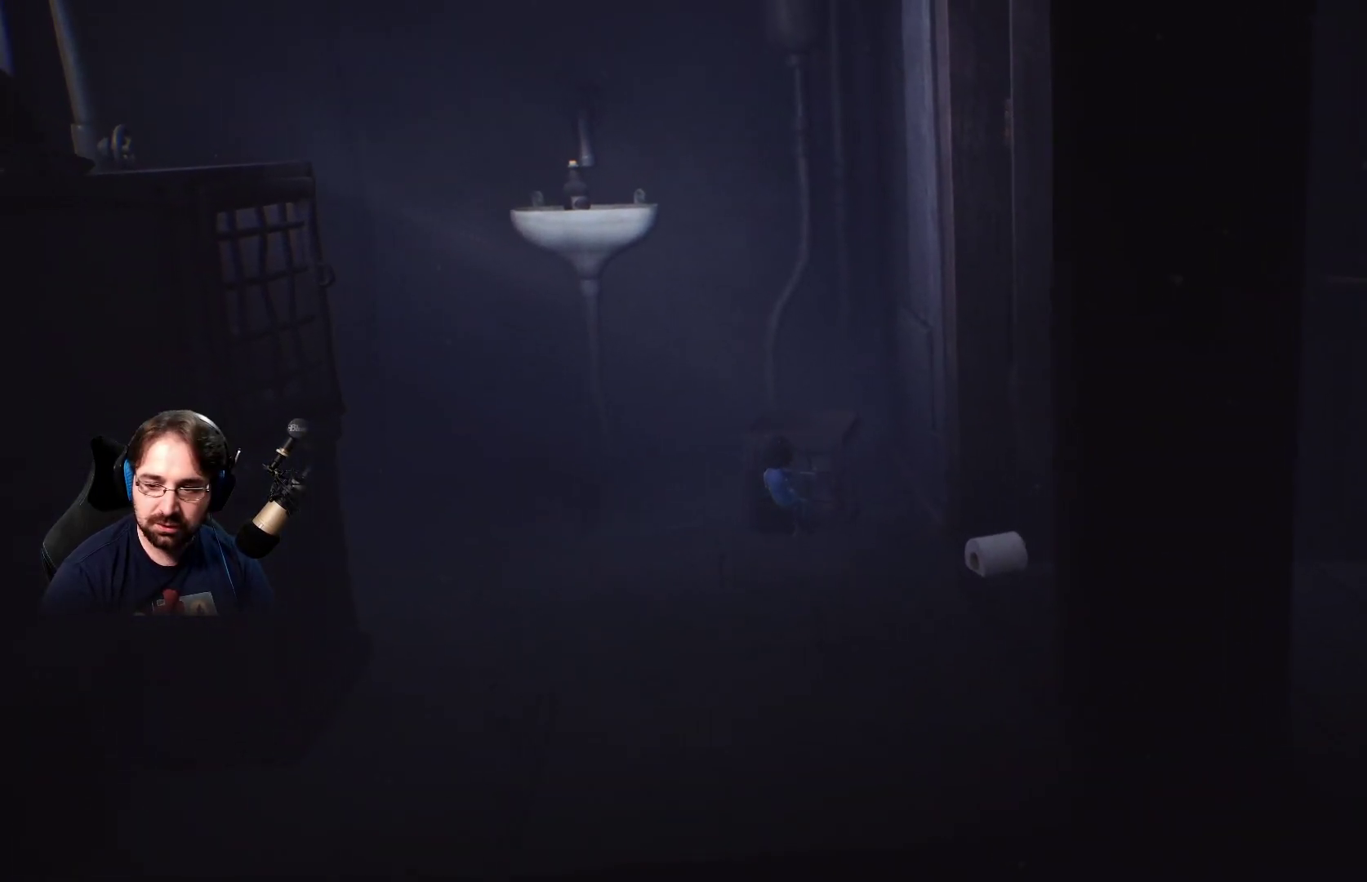
{"buttons": ["R2"], "left_stick": "down-left", "right_stick": "center", "events": [[167, "left_stick", "down-left"]]}
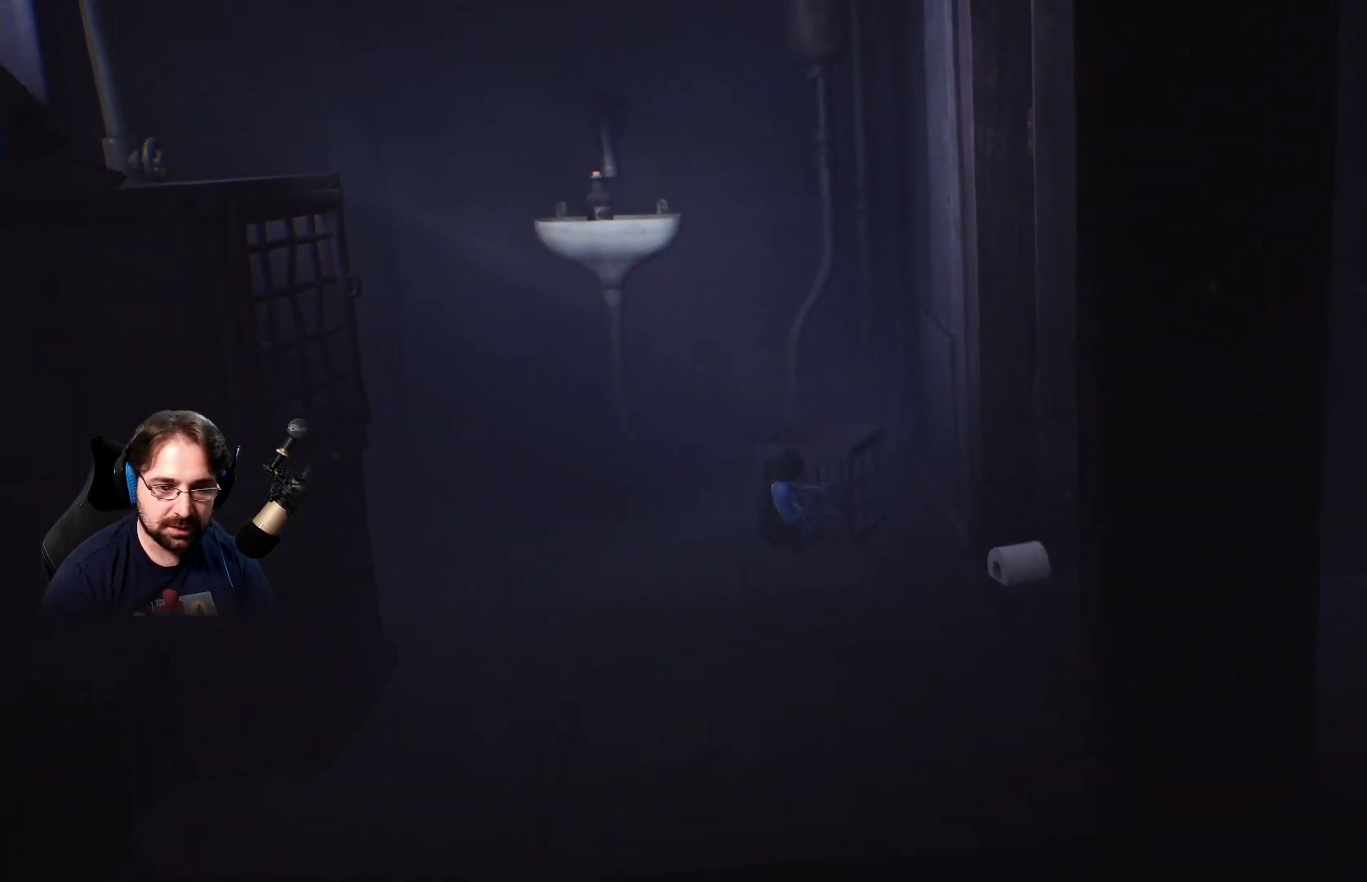
{"buttons": ["R2"], "left_stick": "down-left", "right_stick": "center", "events": []}
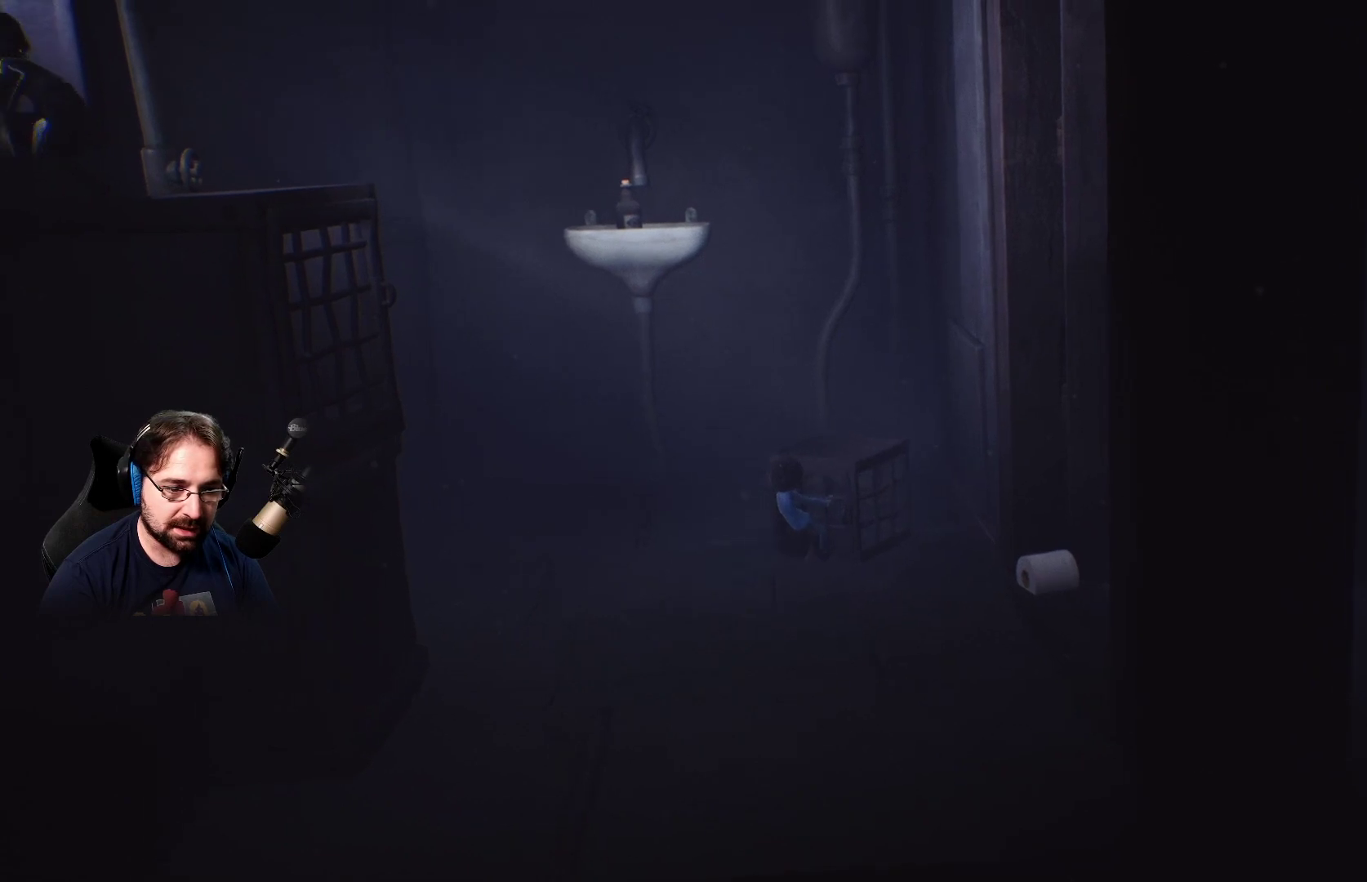
{"buttons": ["R2"], "left_stick": "left", "right_stick": "center", "events": [[33, "left_stick", "left"]]}
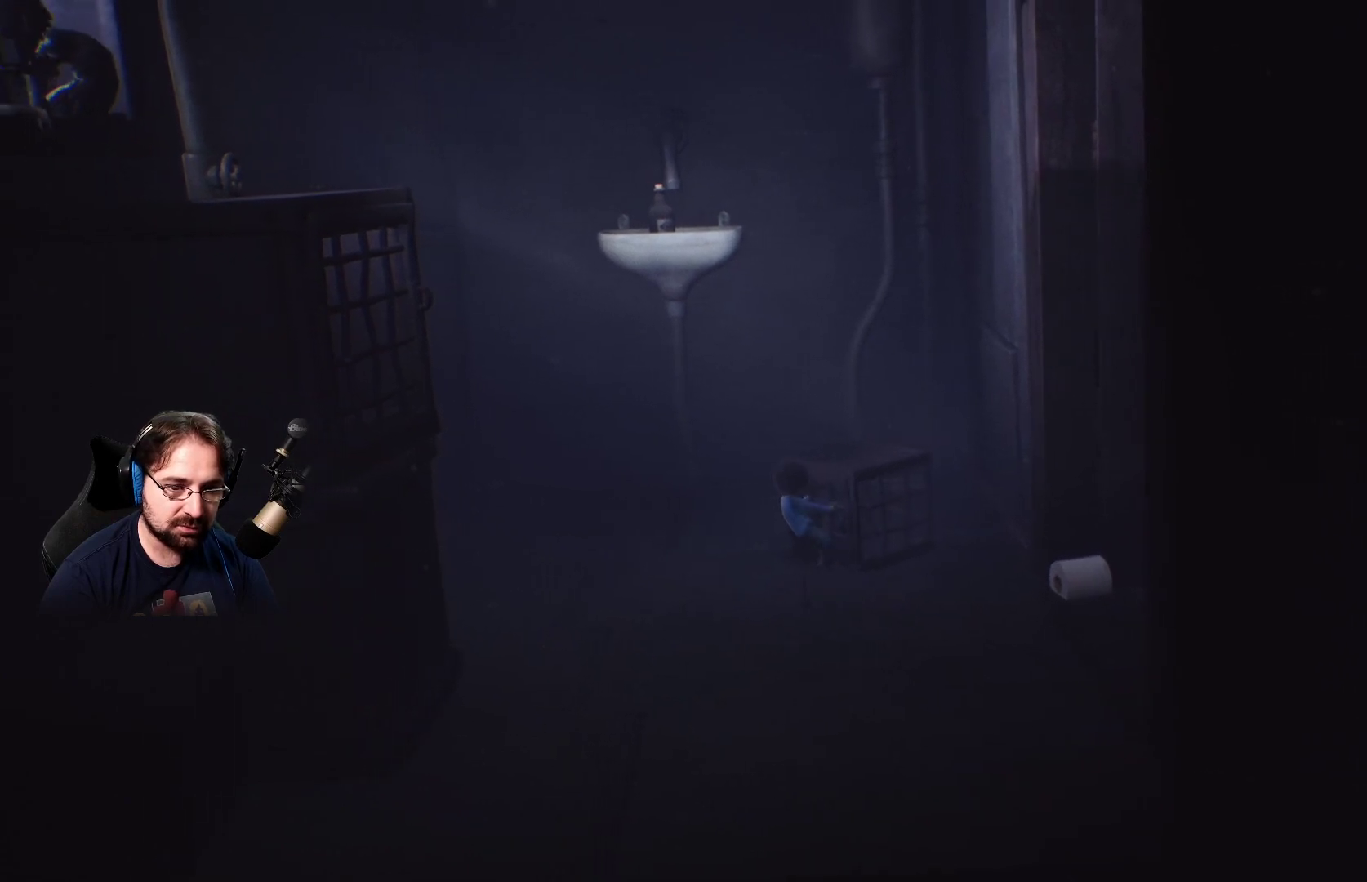
{"buttons": ["R2"], "left_stick": "down-left", "right_stick": "center", "events": [[100, "left_stick", "down-left"]]}
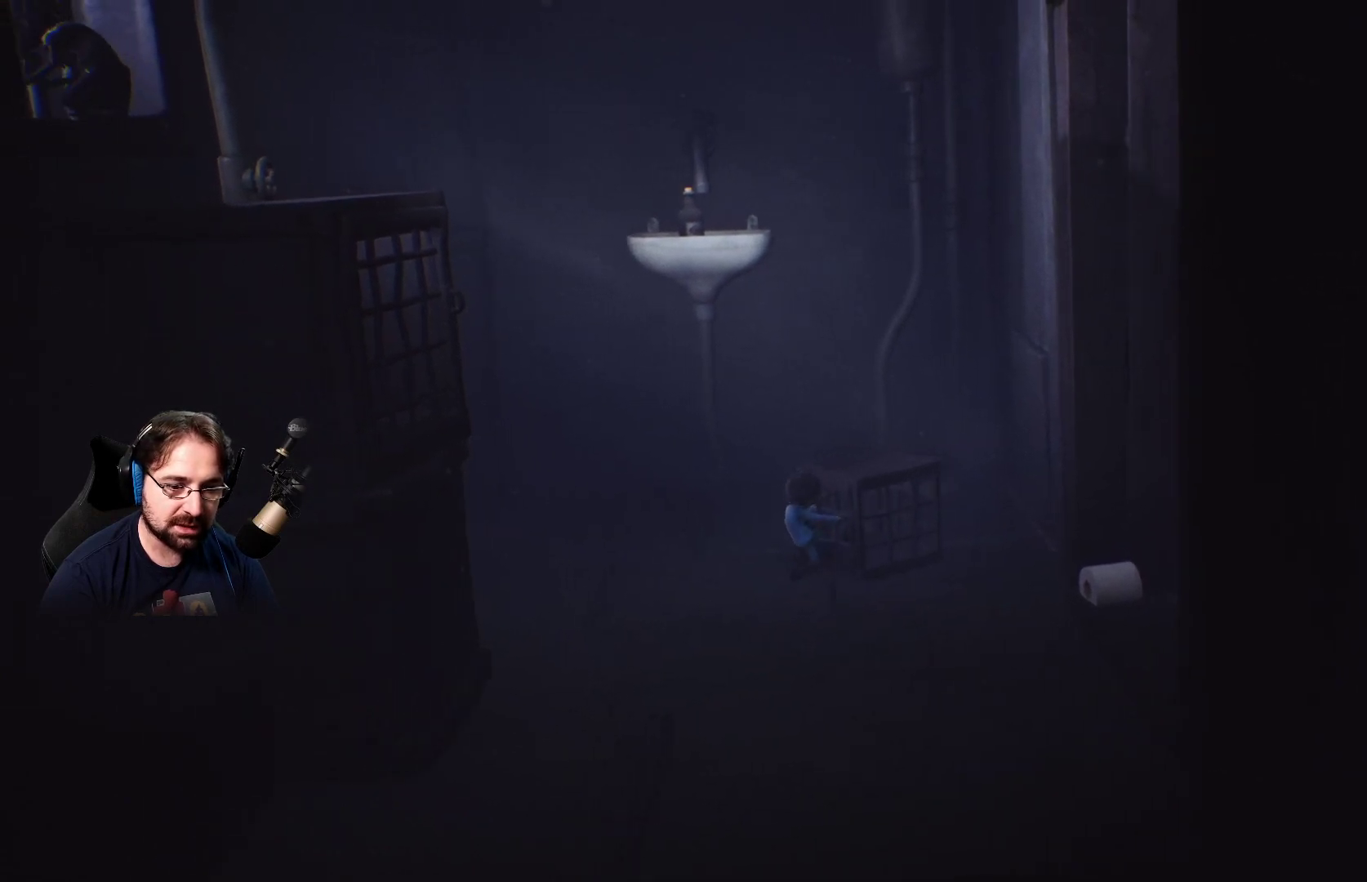
{"buttons": ["R2"], "left_stick": "down-left", "right_stick": "center", "events": []}
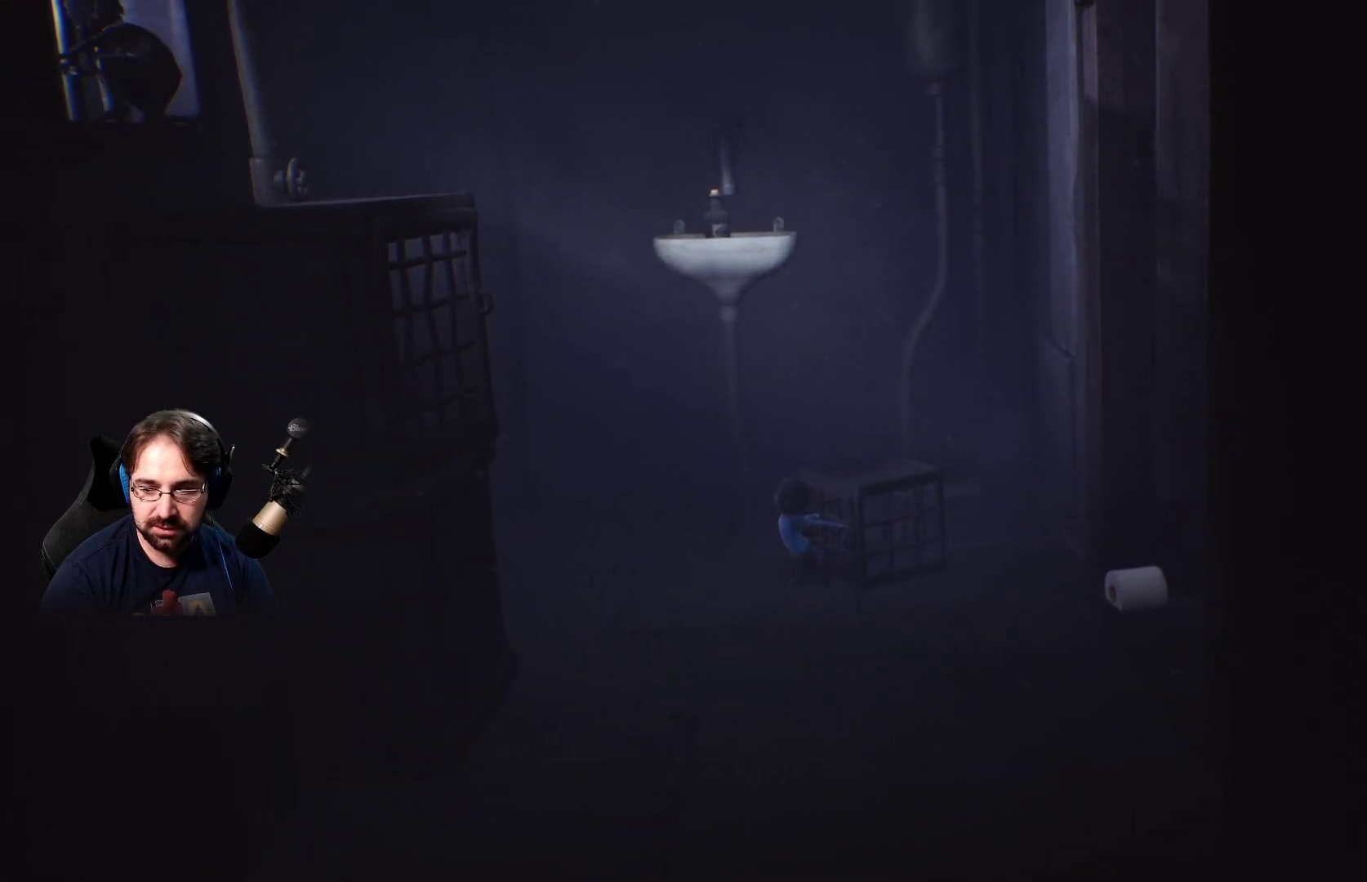
{"buttons": ["R2"], "left_stick": "down-left", "right_stick": "center", "events": []}
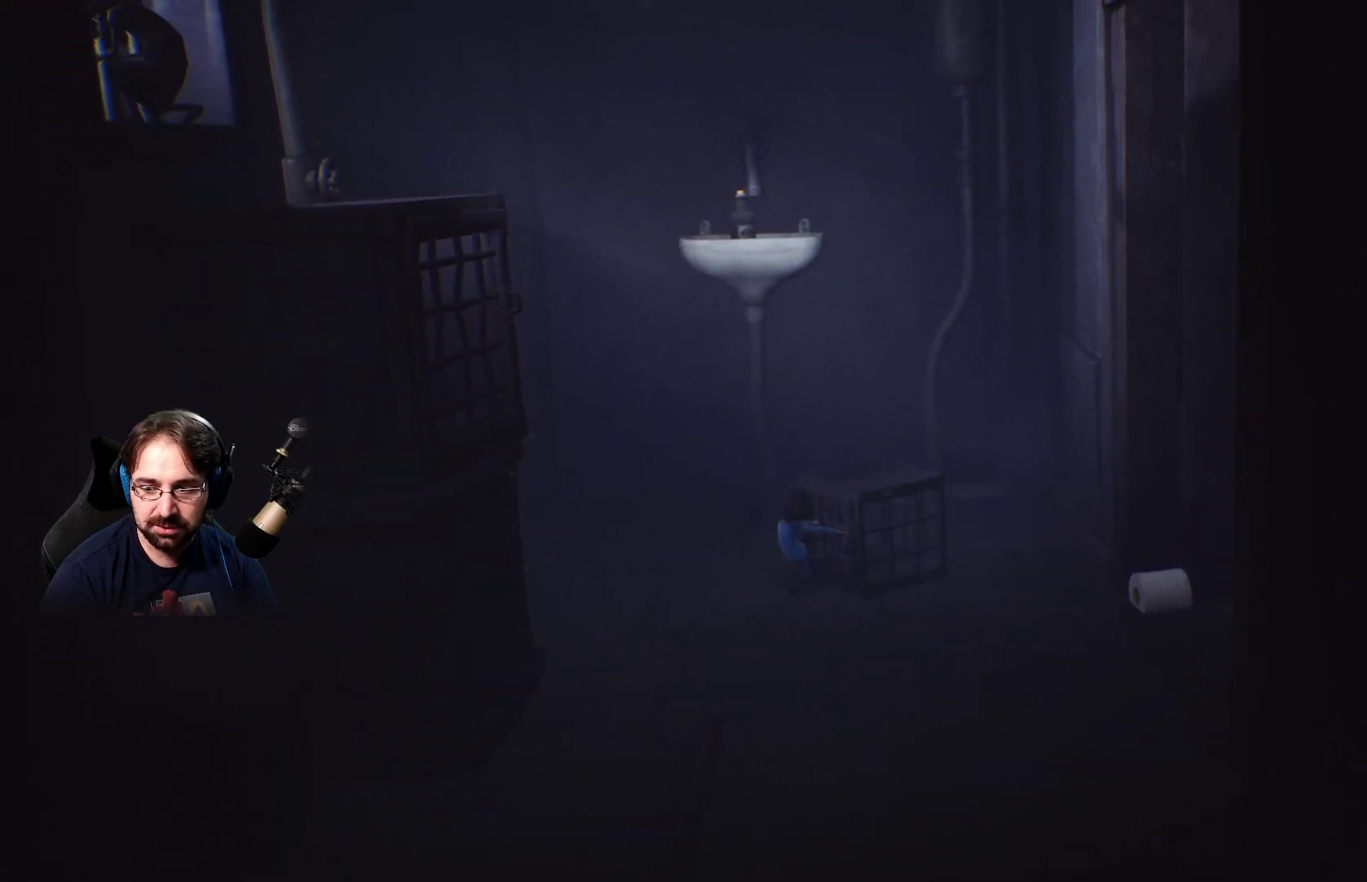
{"buttons": ["R2"], "left_stick": "down-left", "right_stick": "center", "events": []}
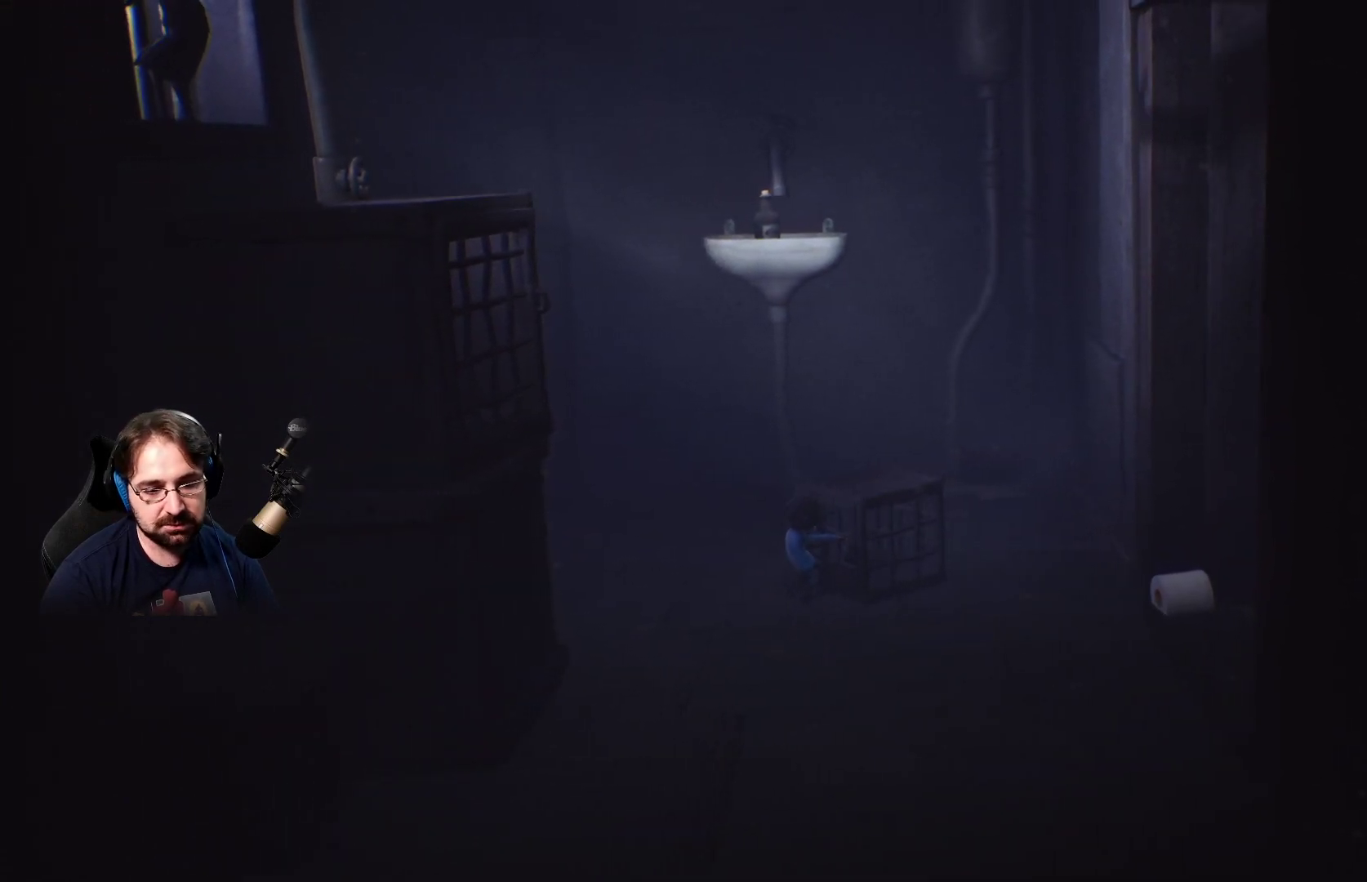
{"buttons": ["R2"], "left_stick": "down-left", "right_stick": "center", "events": []}
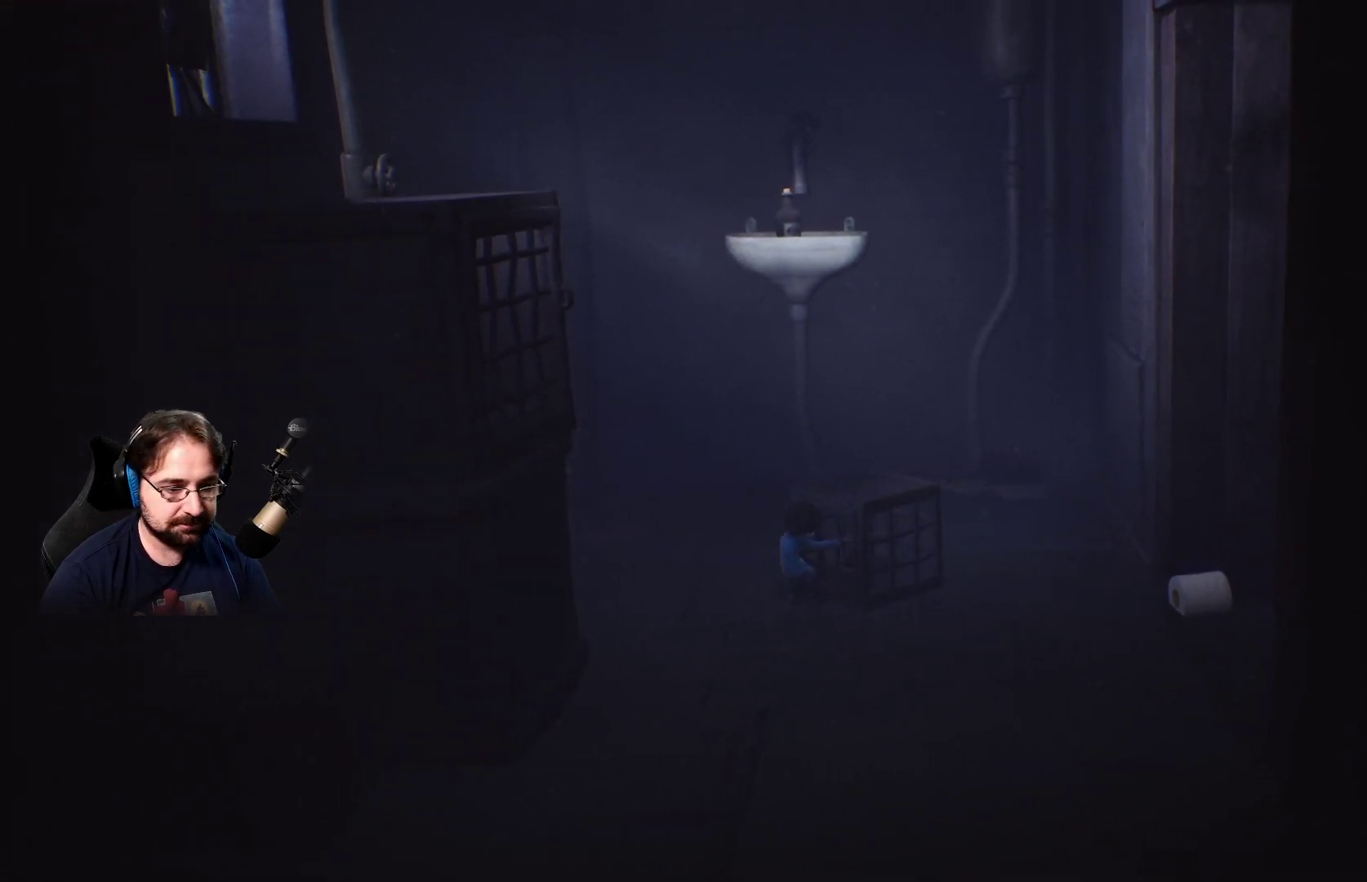
{"buttons": ["R2"], "left_stick": "down-left", "right_stick": "center", "events": []}
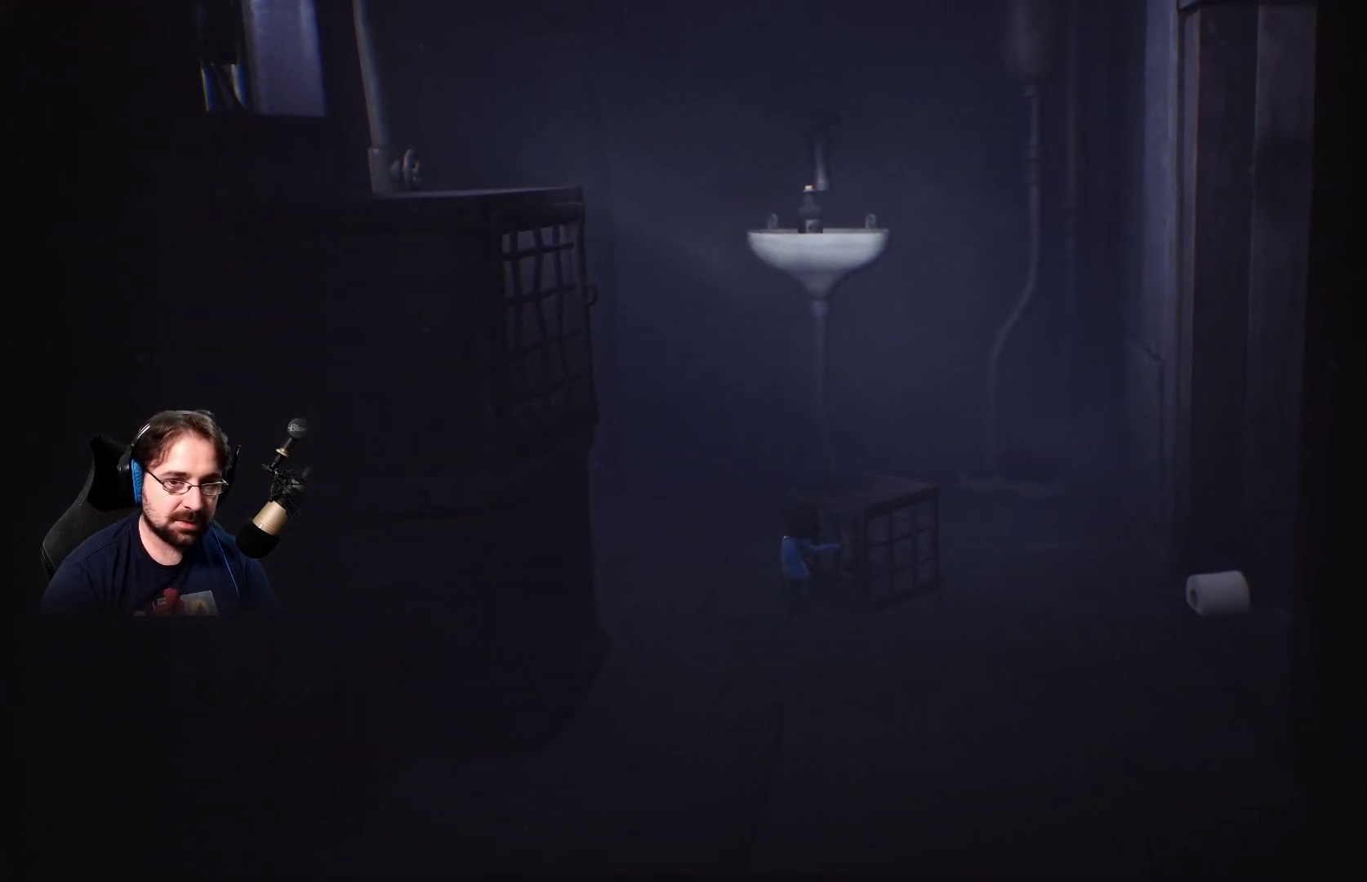
{"buttons": ["R2"], "left_stick": "down-left", "right_stick": "center", "events": []}
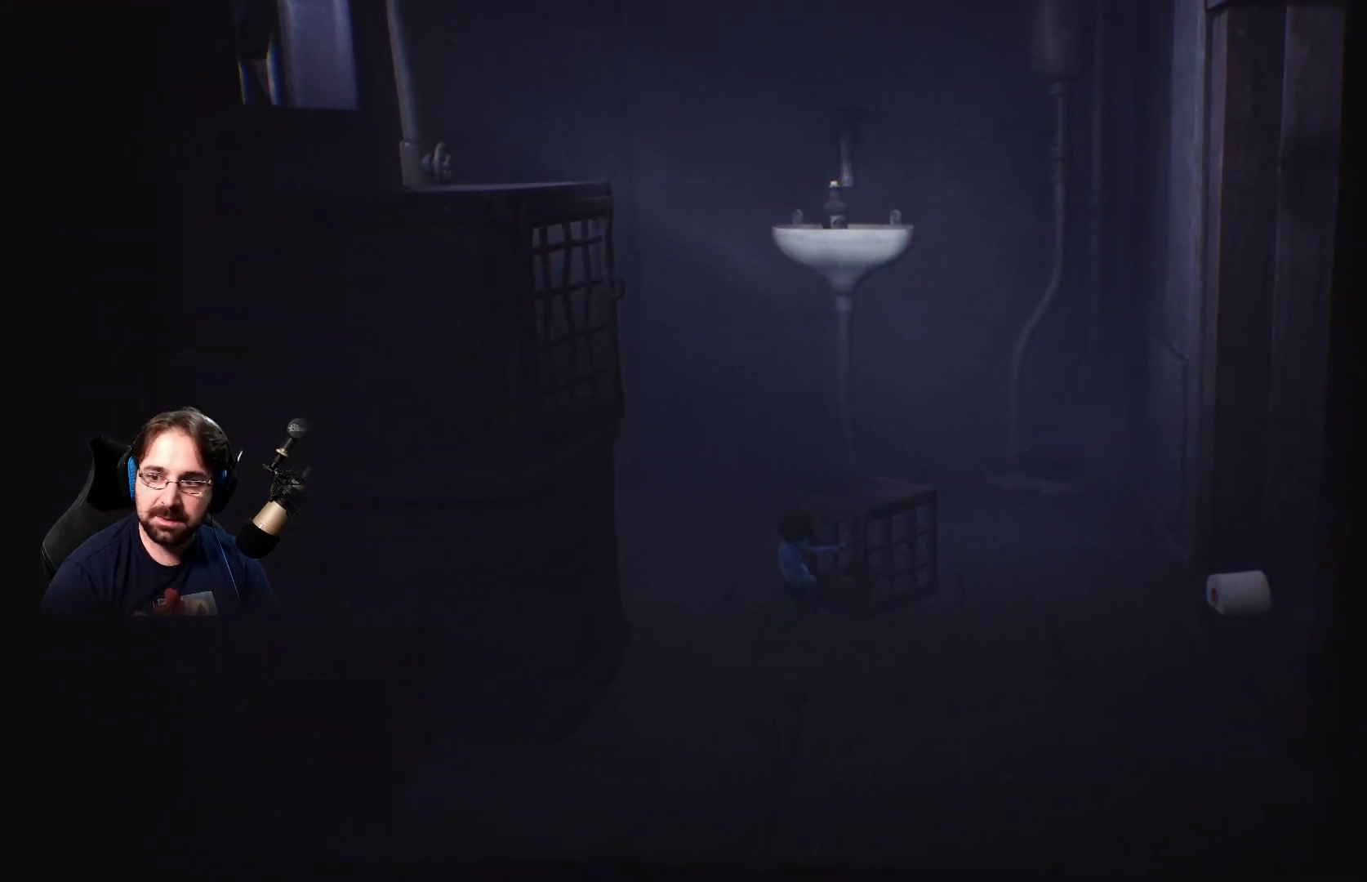
{"buttons": ["R2"], "left_stick": "down-left", "right_stick": "center", "events": []}
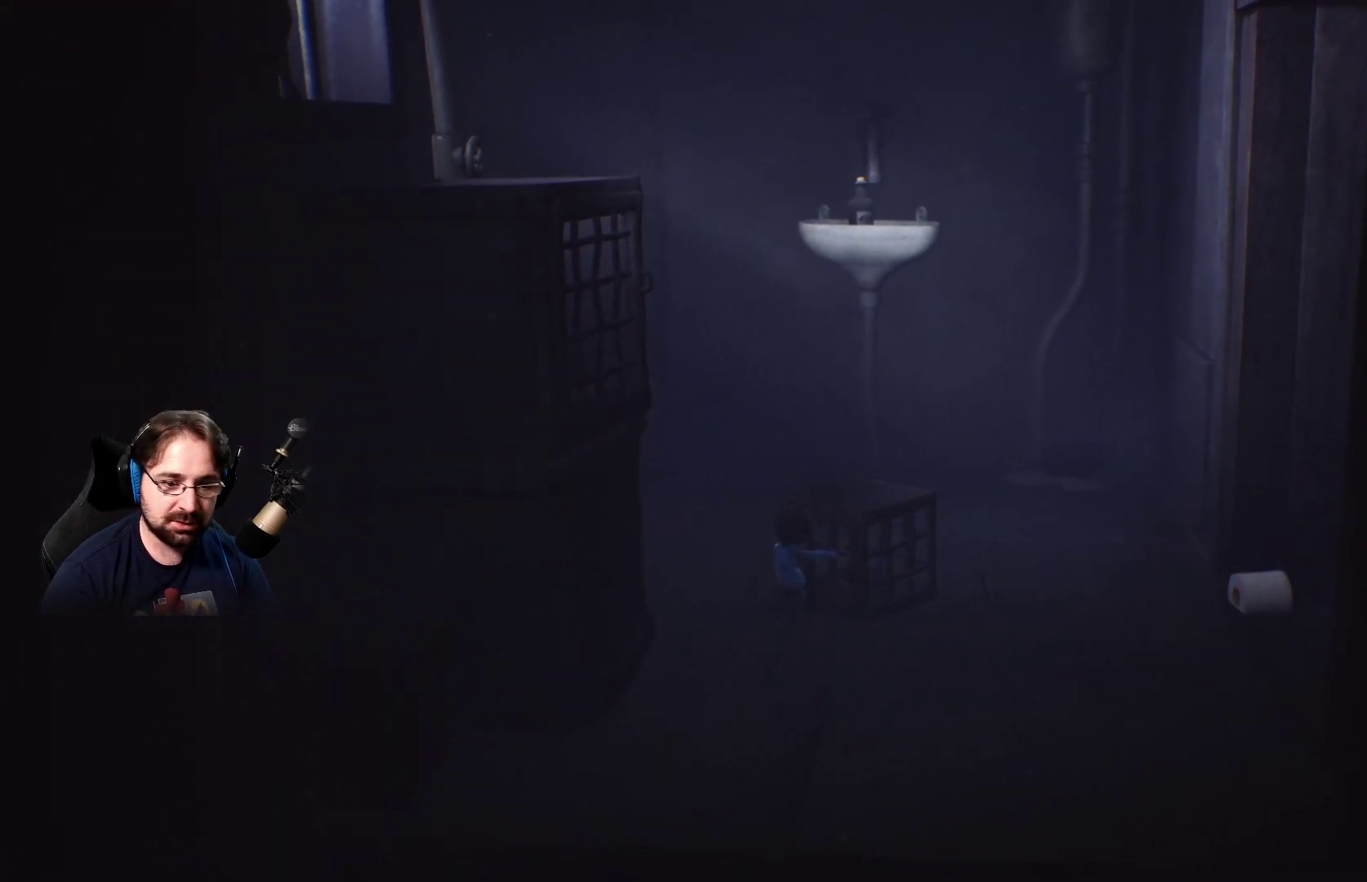
{"buttons": ["R2"], "left_stick": "down", "right_stick": "center", "events": [[500, "left_stick", "down"]]}
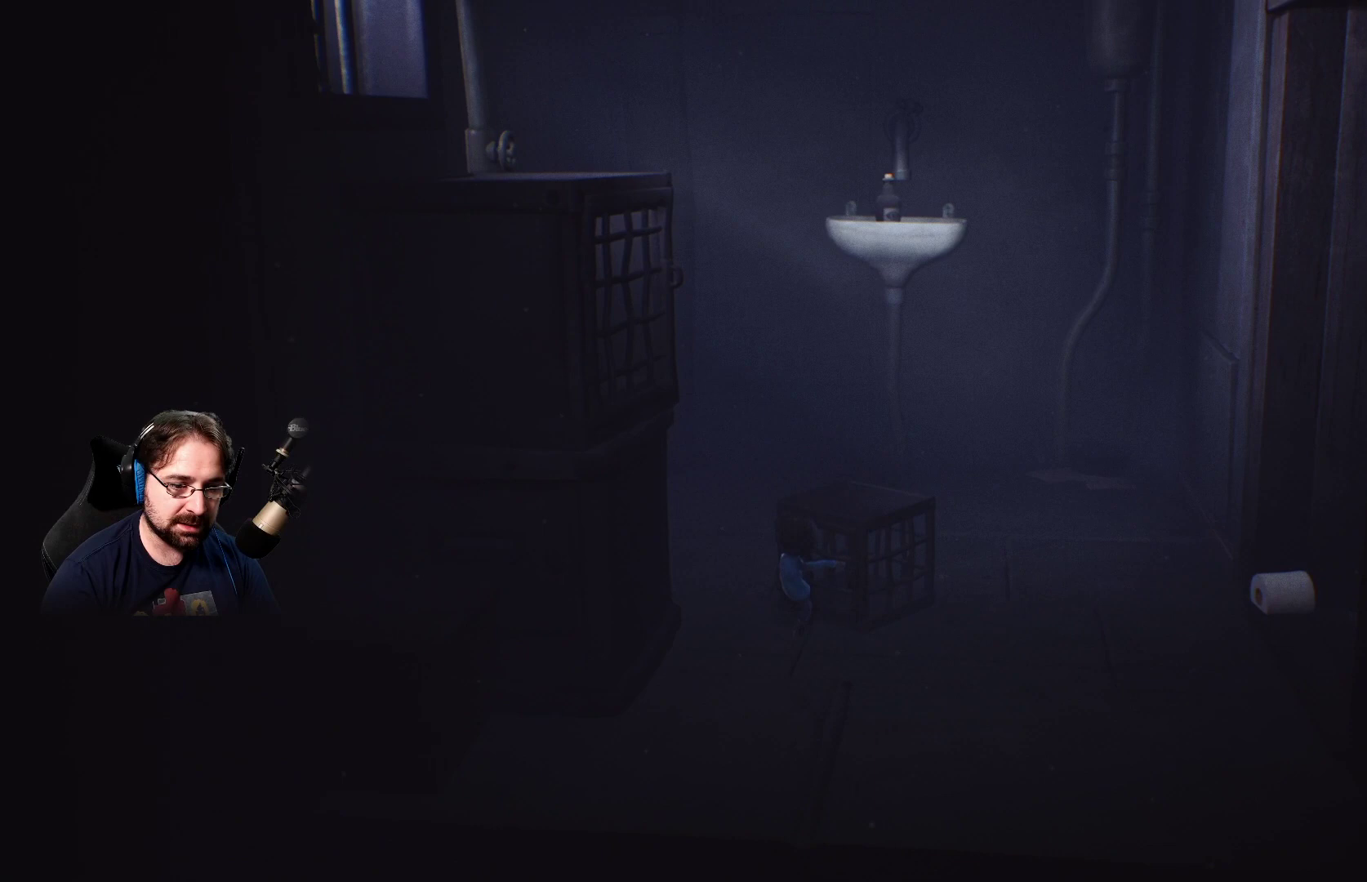
{"buttons": ["R2"], "left_stick": "down", "right_stick": "center", "events": []}
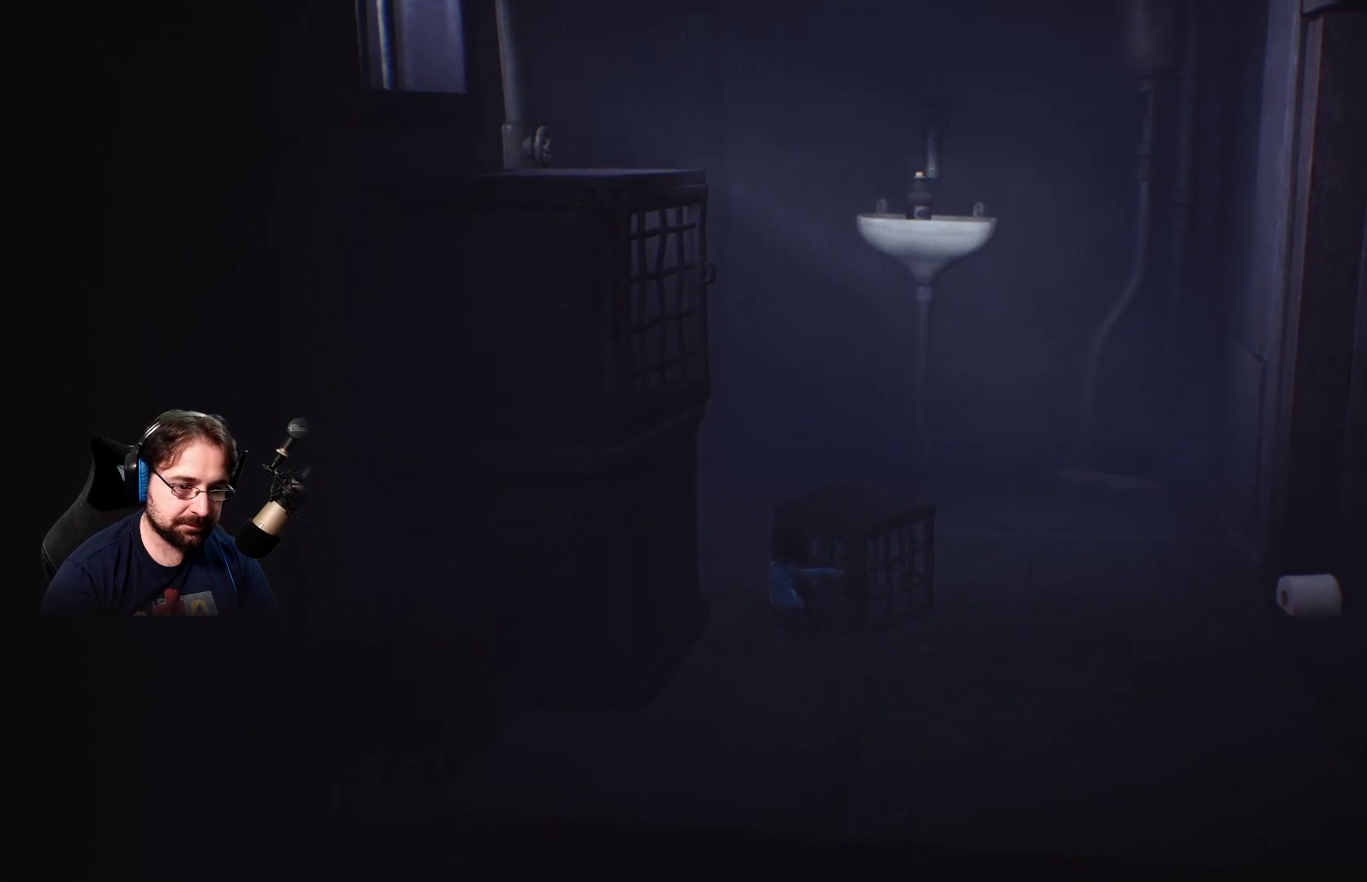
{"buttons": ["R2"], "left_stick": "down", "right_stick": "center", "events": []}
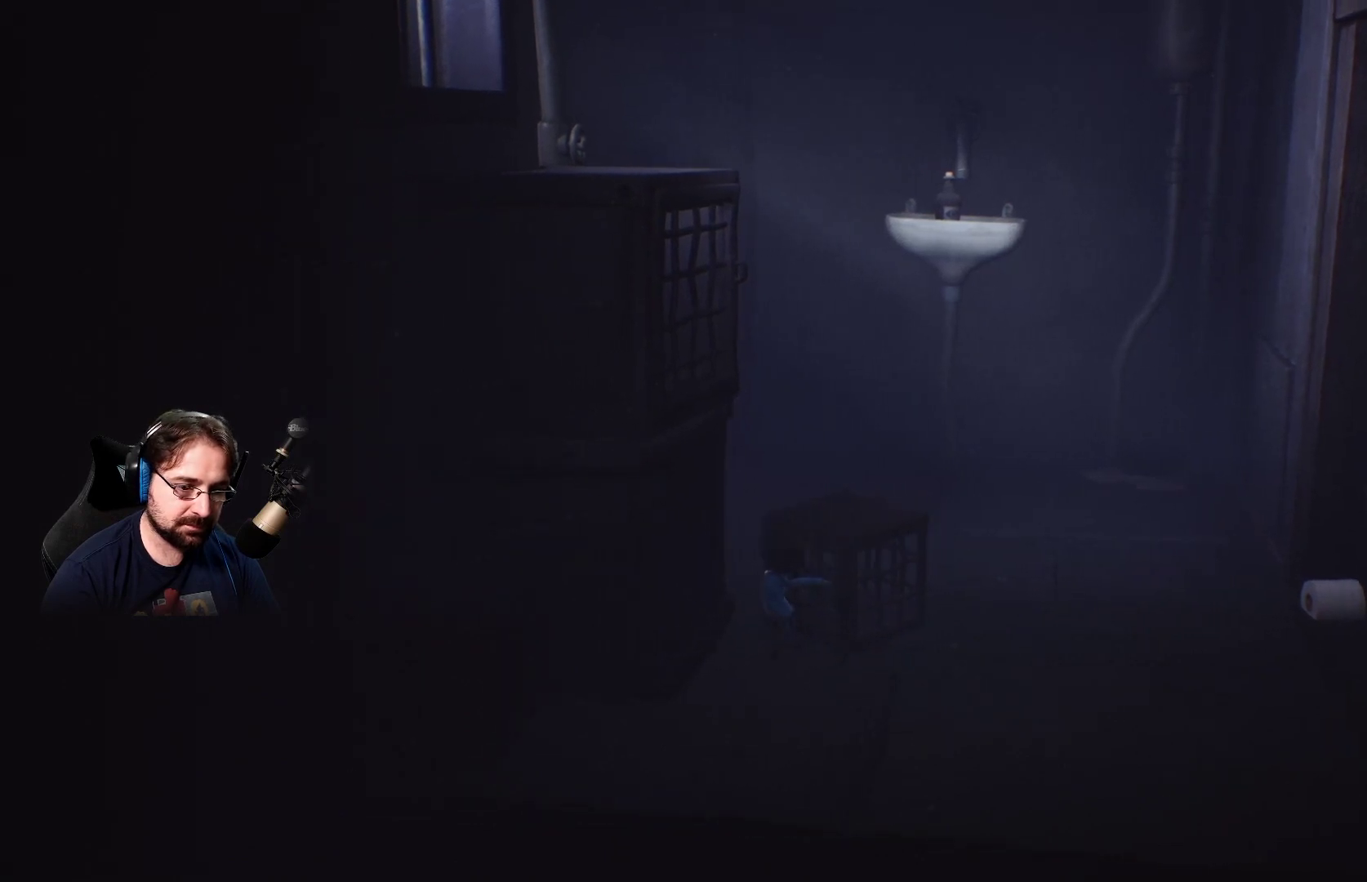
{"buttons": ["R2"], "left_stick": "down", "right_stick": "center", "events": []}
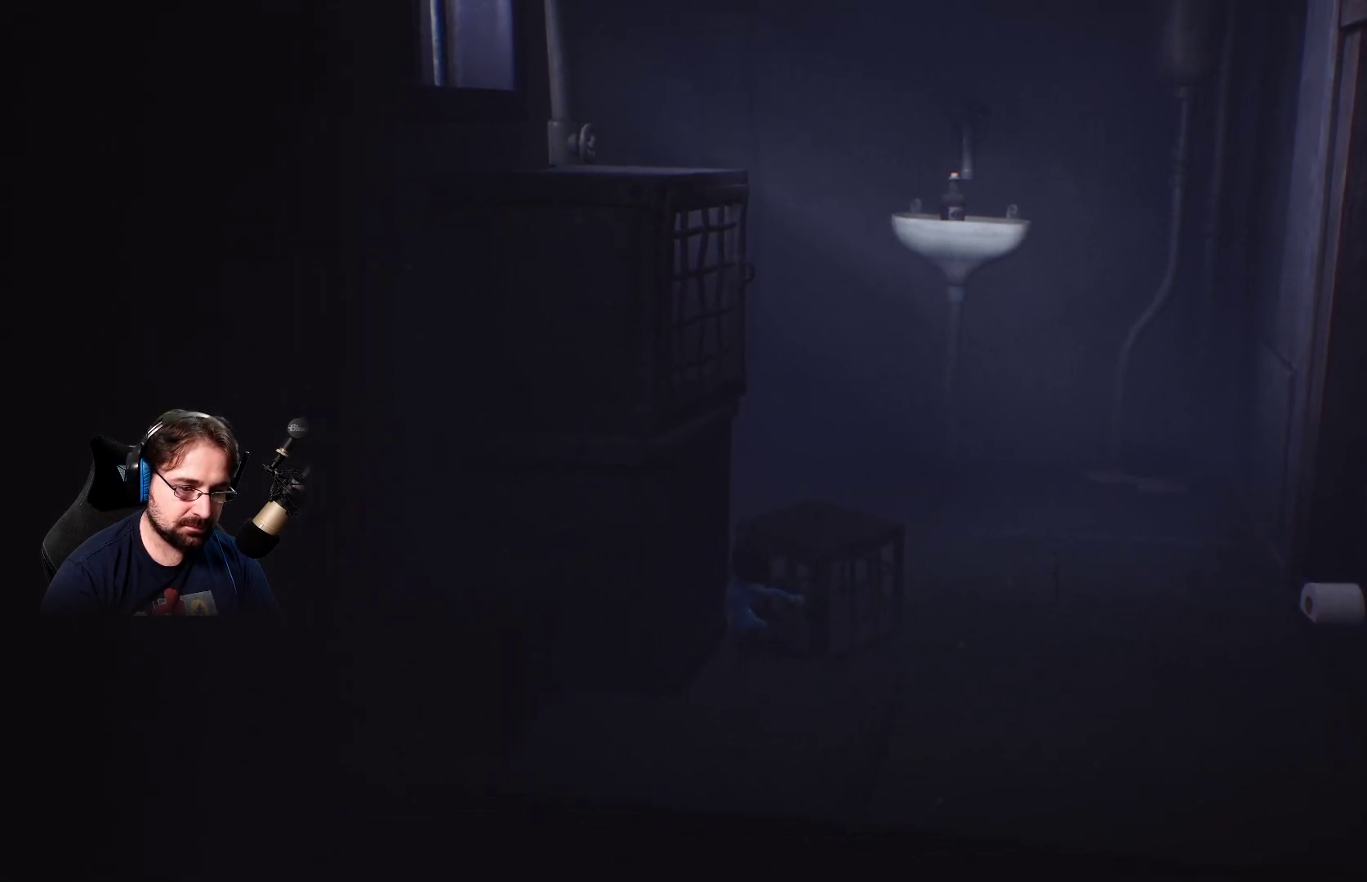
{"buttons": ["R2"], "left_stick": "down", "right_stick": "center", "events": []}
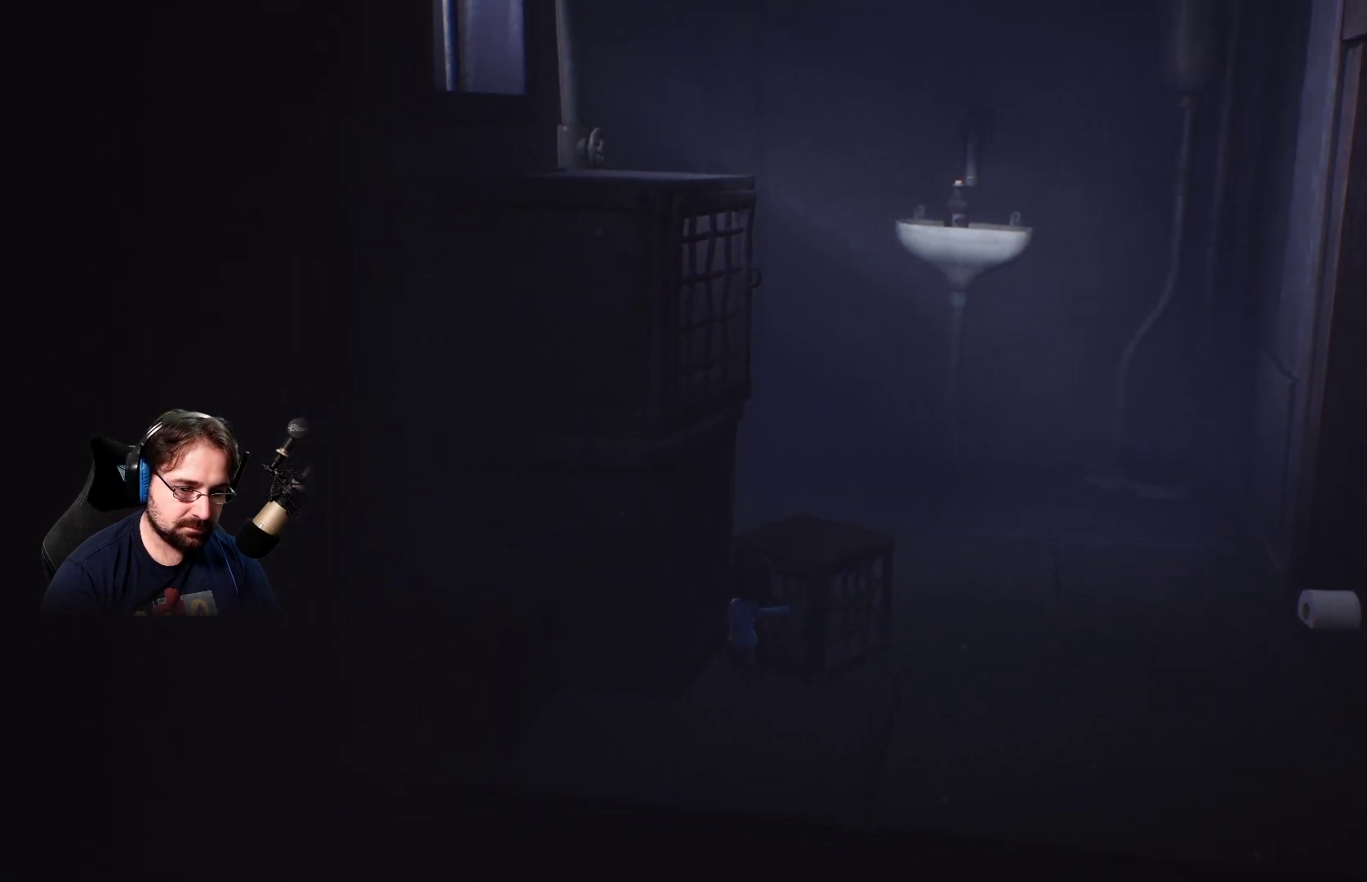
{"buttons": ["R2"], "left_stick": "down", "right_stick": "center", "events": []}
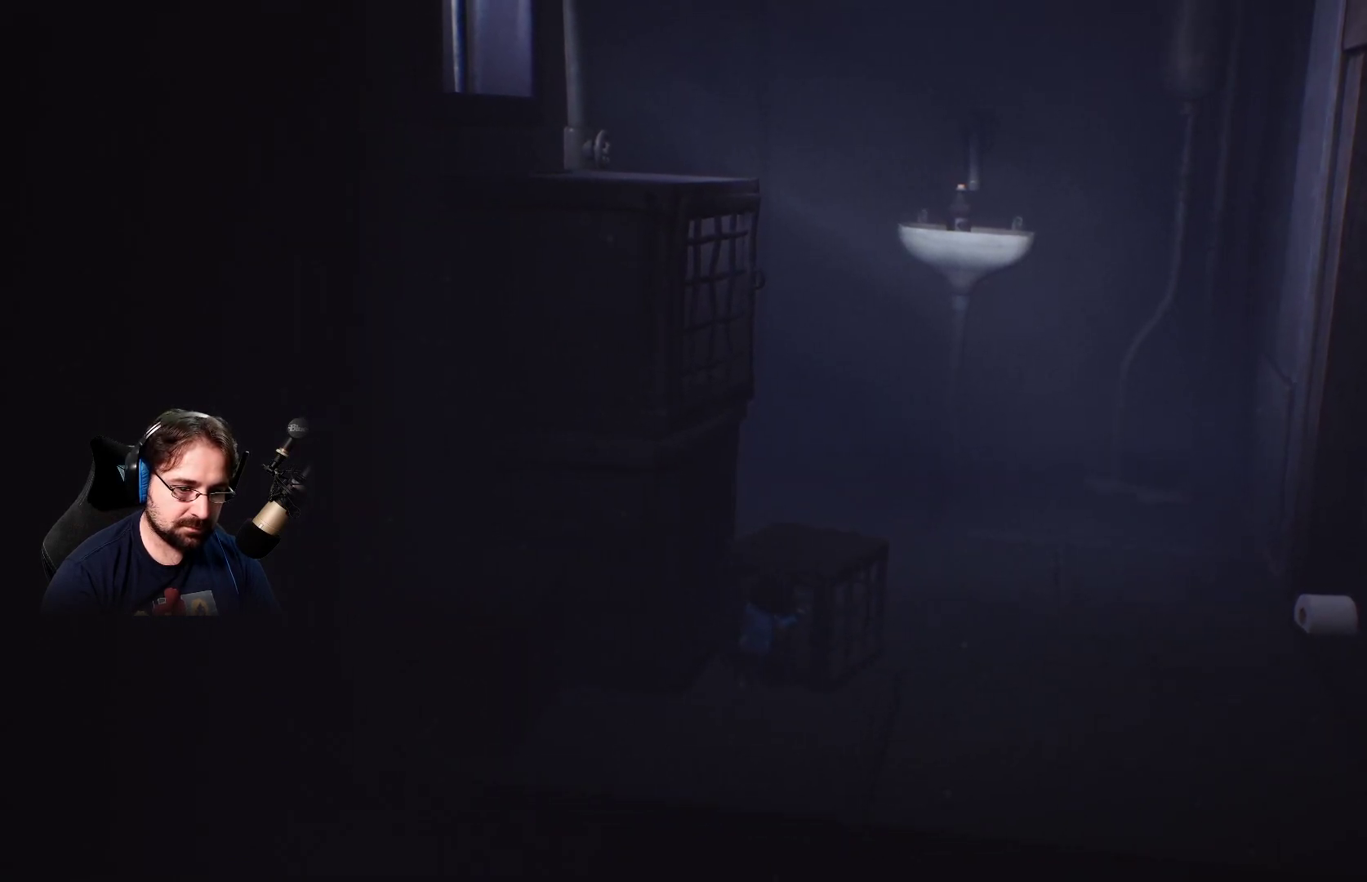
{"buttons": ["R2"], "left_stick": "center", "right_stick": "center", "events": [[333, "left_stick", "down-left"], [467, "left_stick", "center"]]}